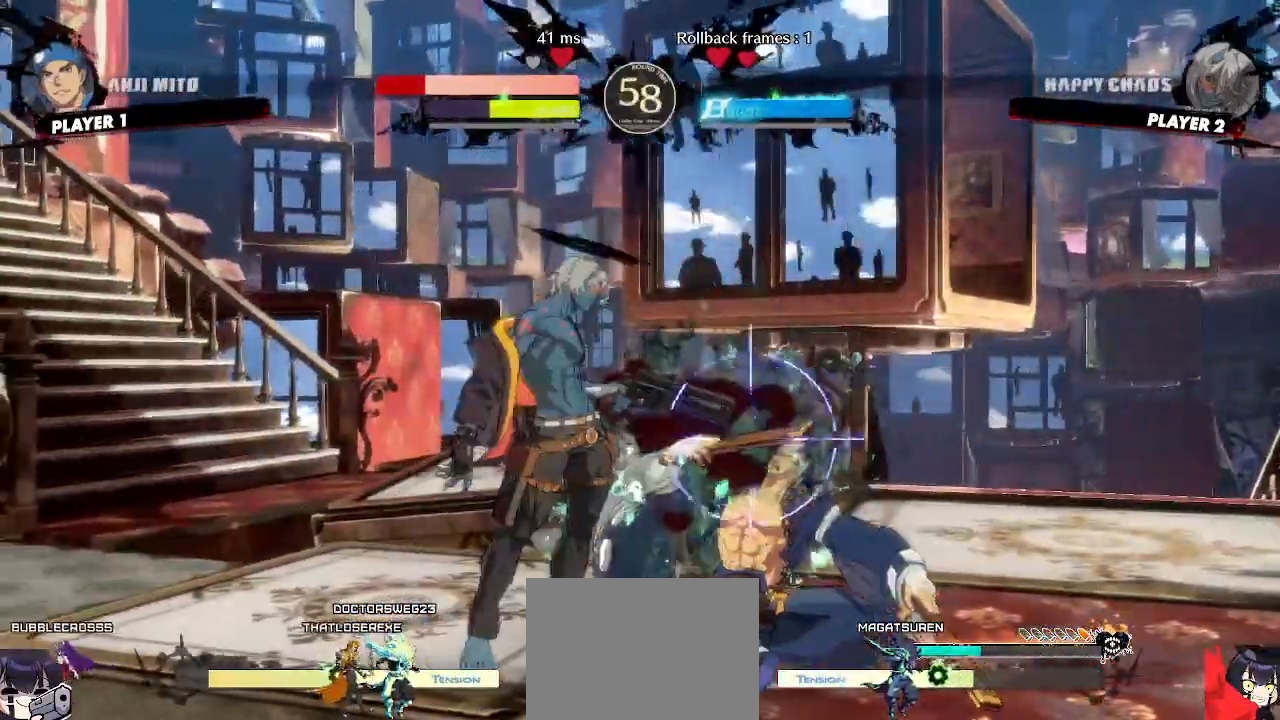
Gameplay with a controller (arcade stick); each line is a JSON object with the inputs held at the frame after it. "events" lists button and stick changes between this image and that frame as [ms after this image, input, new state], when the widget could be followed in between. Not read: L3 R3 other_buttons.
{"buttons": ["DPAD_RIGHT"]}
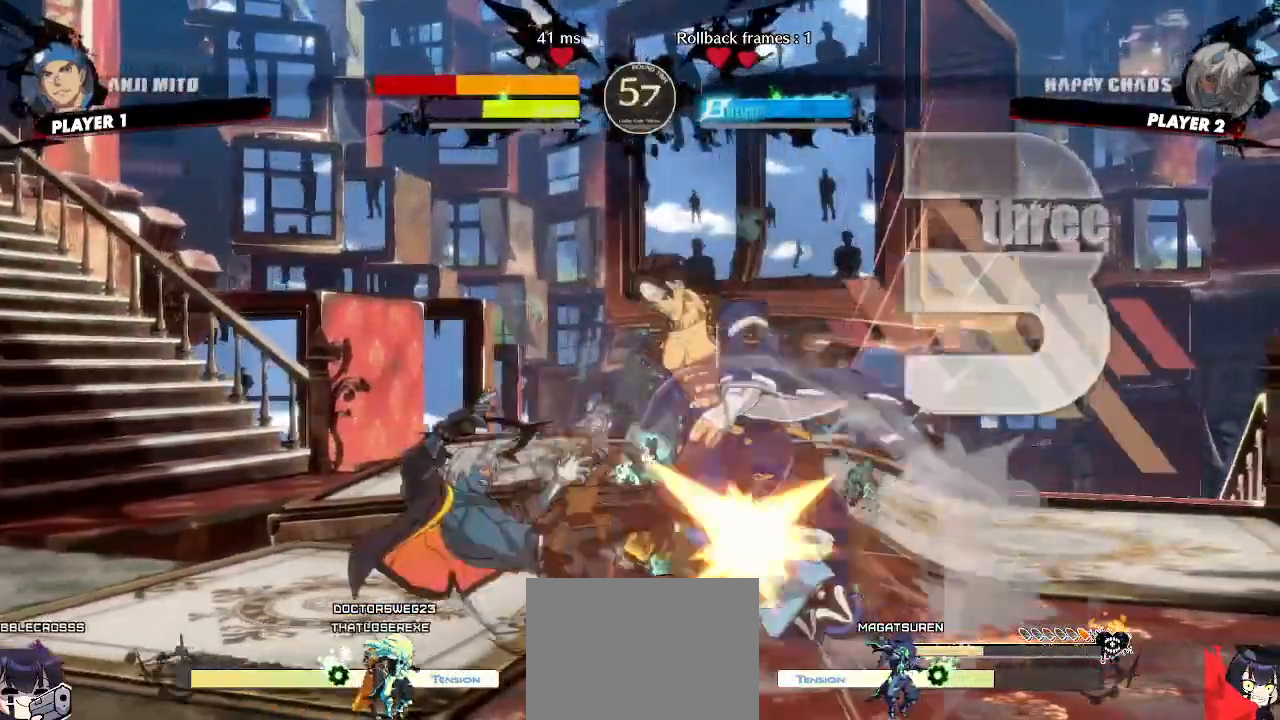
{"buttons": [], "events": [[33, "S", "down"], [83, "DPAD_RIGHT", "up"], [117, "S", "up"]]}
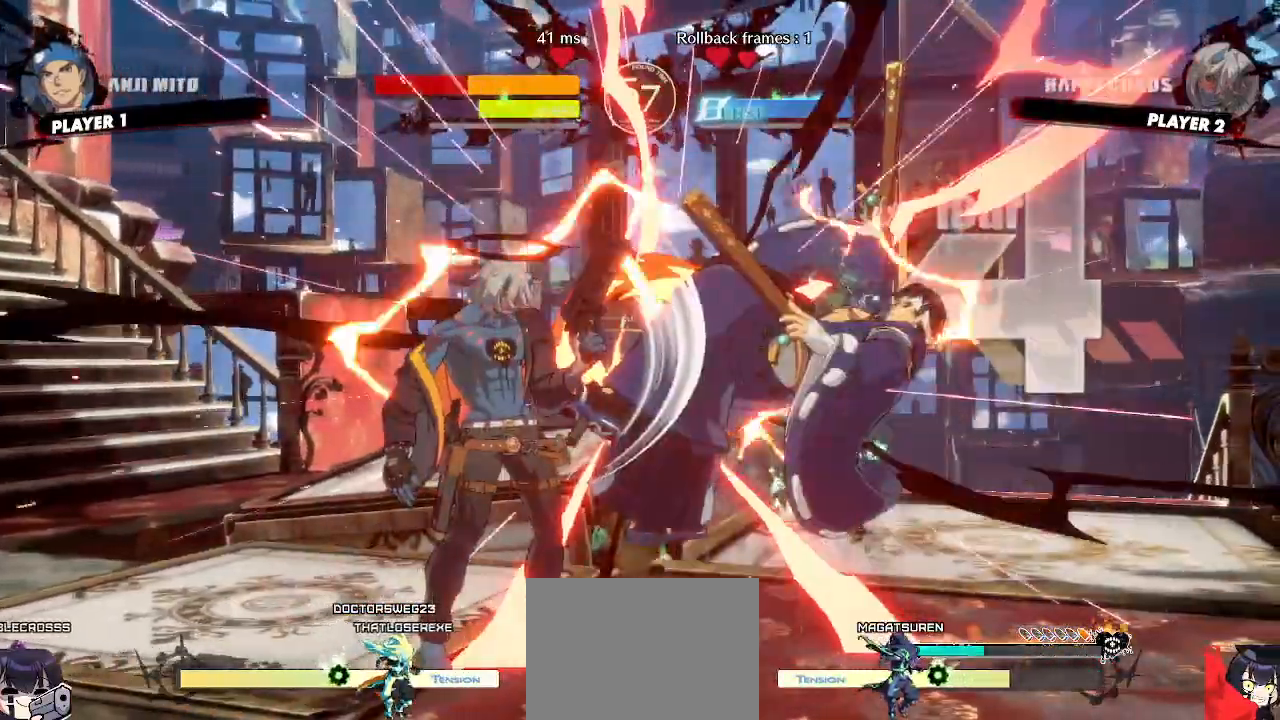
{"buttons": [], "events": []}
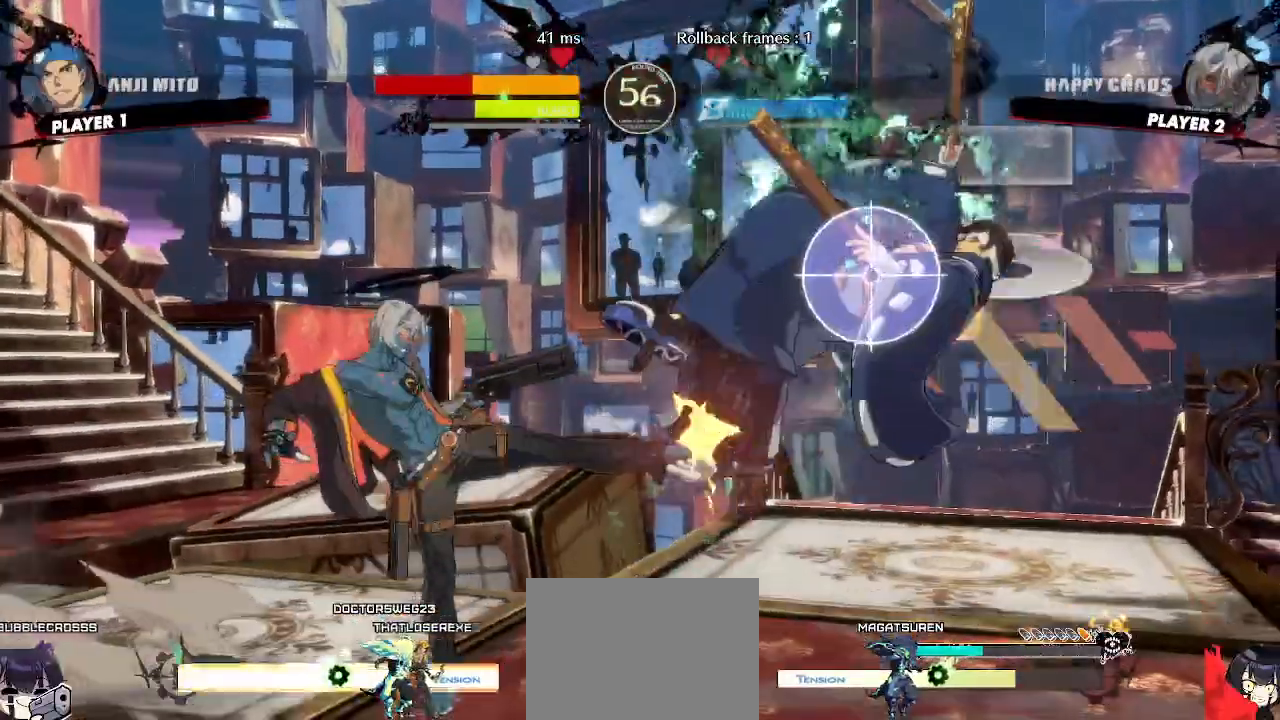
{"buttons": [], "events": []}
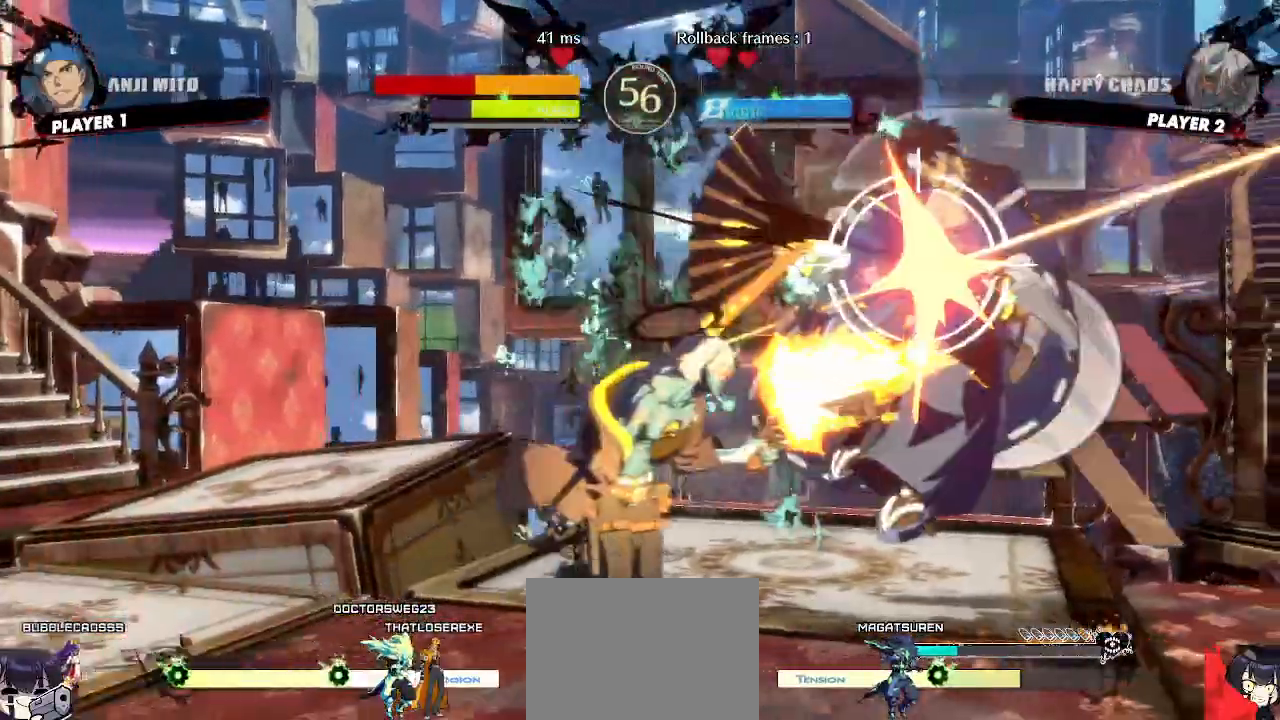
{"buttons": ["DPAD_RIGHT"], "events": [[283, "DPAD_RIGHT", "down"]]}
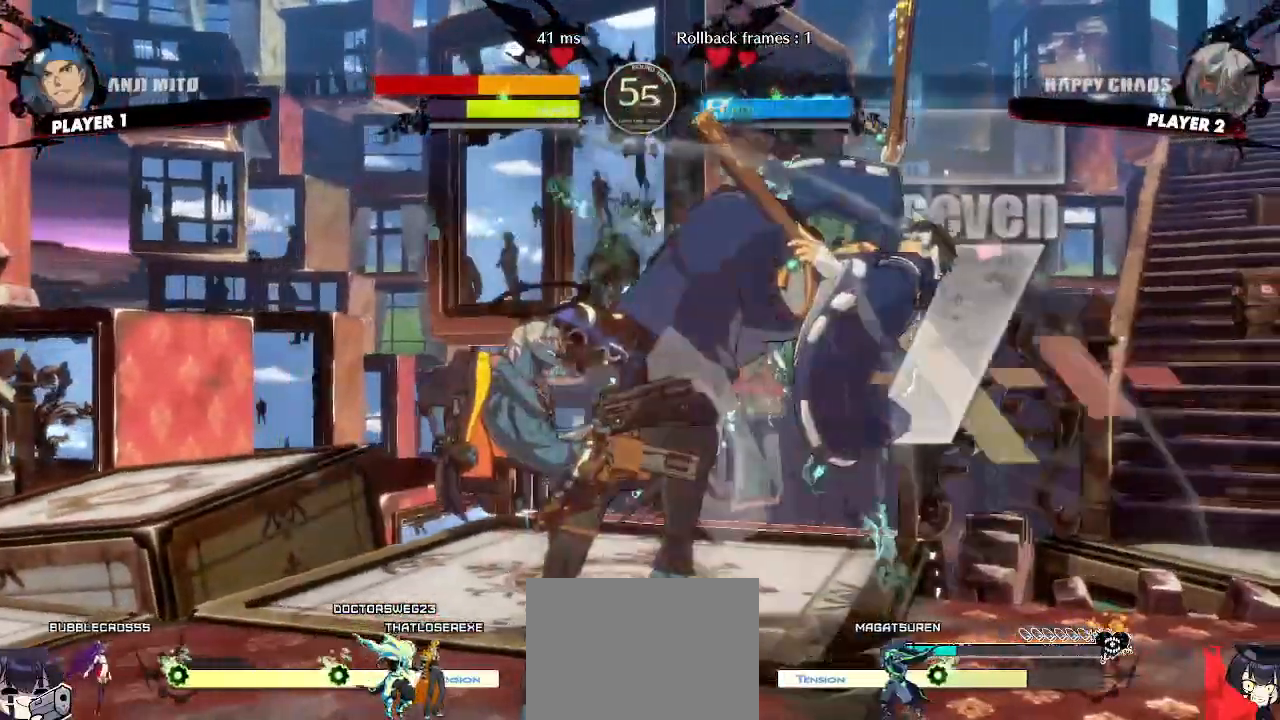
{"buttons": [], "events": [[50, "DPAD_DOWN", "down"], [117, "DPAD_RIGHT", "up"], [133, "DPAD_LEFT", "down"], [183, "DPAD_DOWN", "up"], [233, "DPAD_LEFT", "up"], [250, "DPAD_RIGHT", "down"], [317, "DPAD_RIGHT", "up"]]}
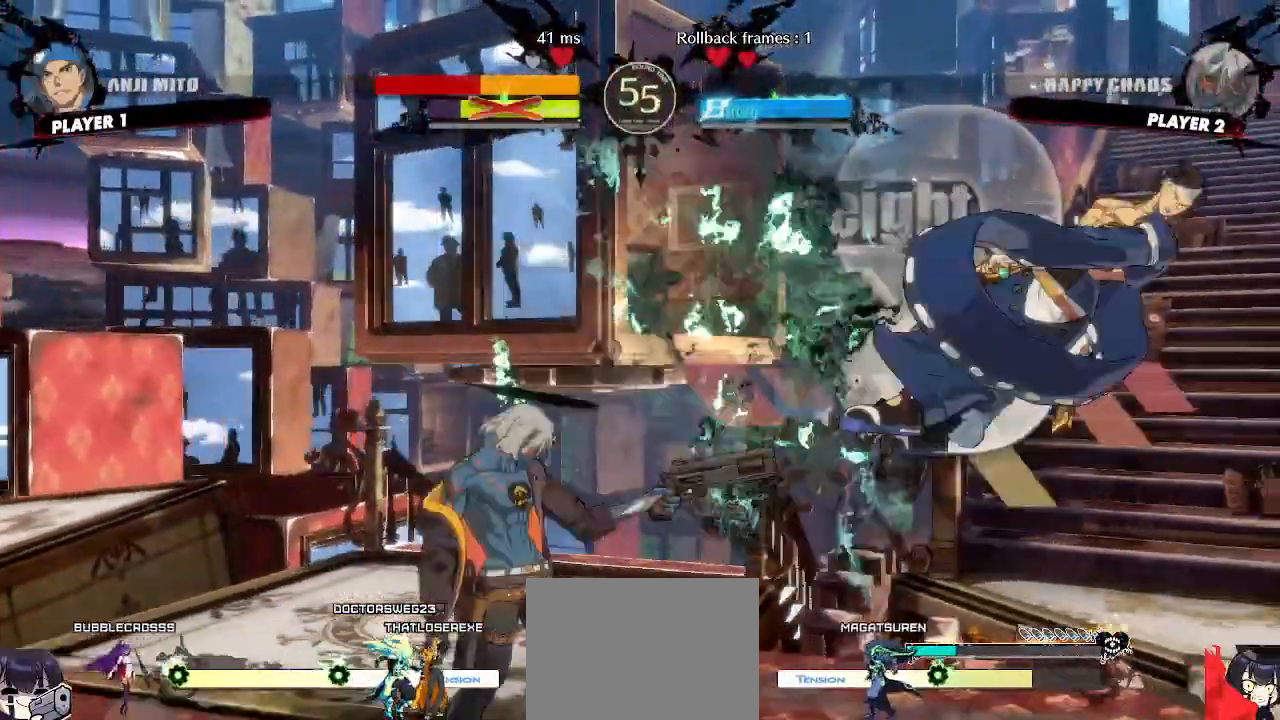
{"buttons": ["DPAD_DOWN", "DPAD_RIGHT"], "events": [[450, "DPAD_DOWN", "down"], [483, "DPAD_RIGHT", "down"]]}